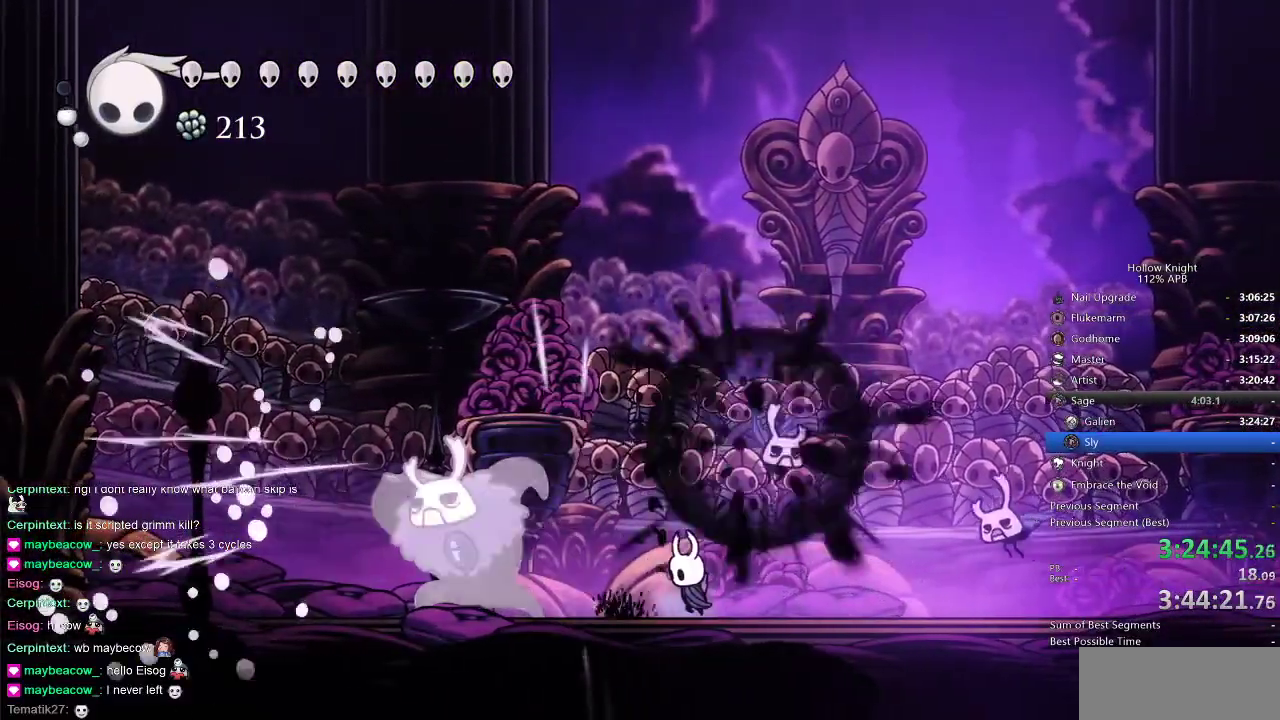
Gameplay with keyboard; each line is a JSON object with the keys held at the frame after it. "events" lists presses ("down") and releases ("up") of "cdash", "dash", "dnail", "down", "heal", "inv", "jump", "left", "nail", "right", "spell" and "up" between this image and that frame as [ms after this image, input, new state], when the widget could be followed in between. No other keys are recorded. Mouse input is not recorded. Key names are as the overlay labels them; some are game actions (e.g. jump) rather than physical keys.
{"keys": ["left", "nail"], "events": [[117, "nail", "down"], [267, "nail", "up"], [417, "nail", "down"]]}
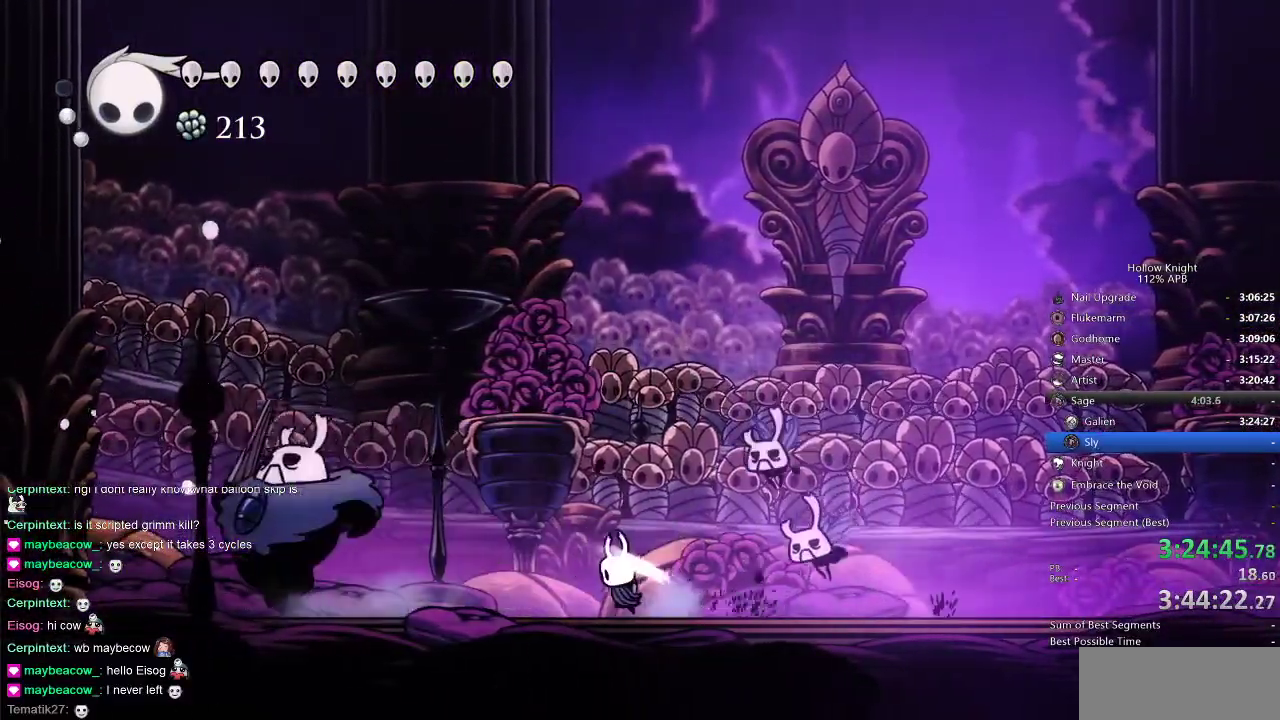
{"keys": ["left", "nail"], "events": [[33, "nail", "up"], [133, "dash", "down"], [283, "dash", "up"], [400, "left", "up"], [467, "left", "down"], [467, "nail", "down"]]}
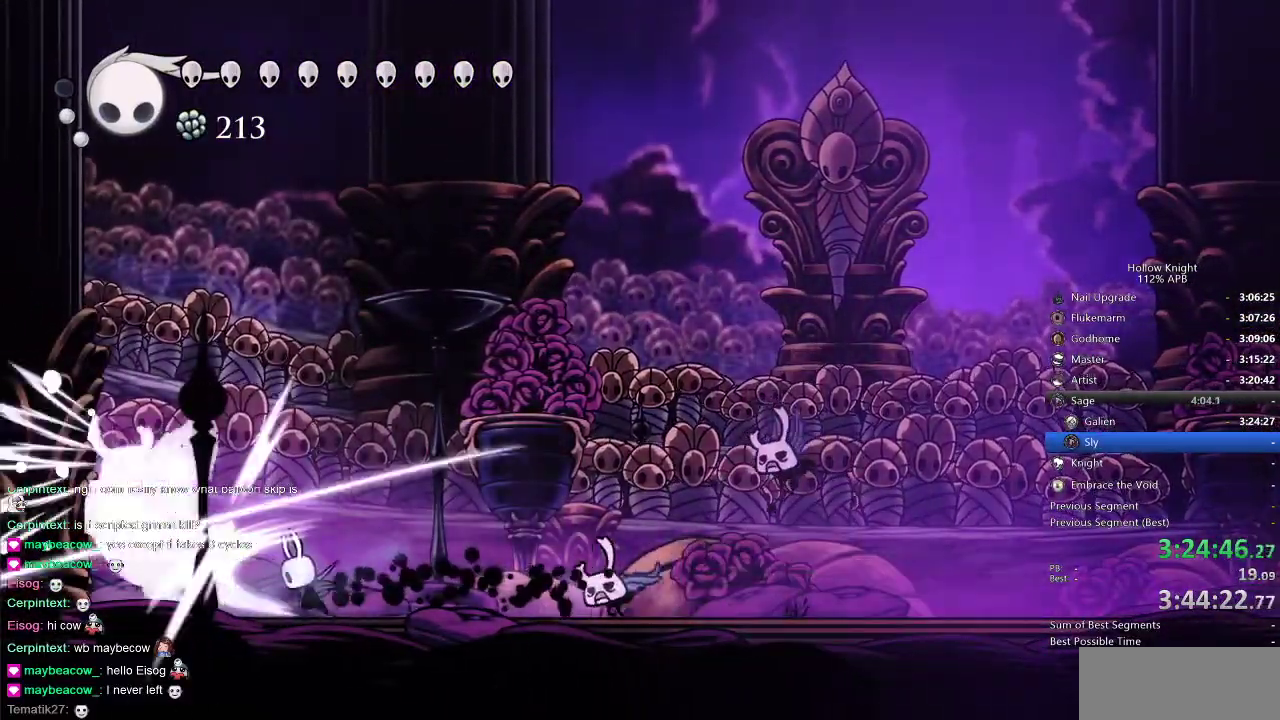
{"keys": ["left", "right"], "events": [[67, "nail", "up"], [250, "nail", "down"], [333, "nail", "up"], [483, "right", "down"]]}
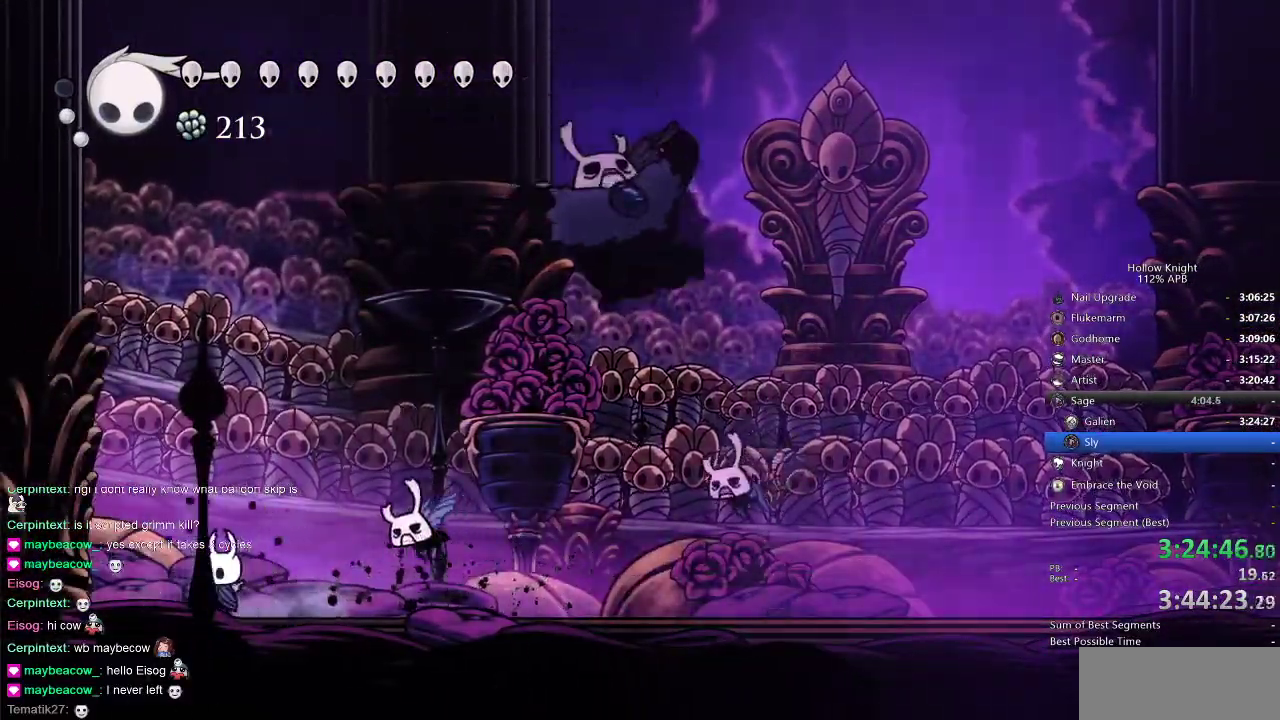
{"keys": [], "events": [[17, "jump", "down"], [17, "left", "up"], [267, "jump", "up"], [267, "spell", "down"], [333, "right", "up"], [417, "spell", "up"]]}
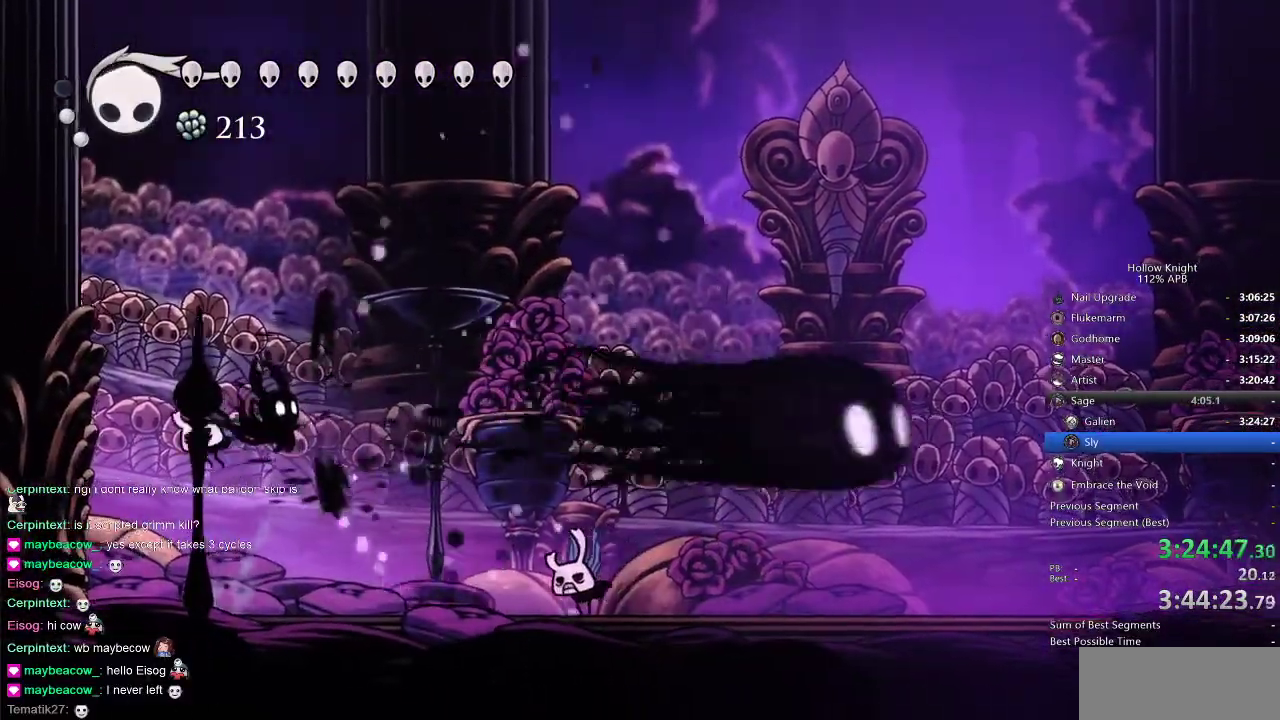
{"keys": ["down", "right", "spell"], "events": [[117, "right", "down"], [383, "down", "down"], [383, "spell", "down"]]}
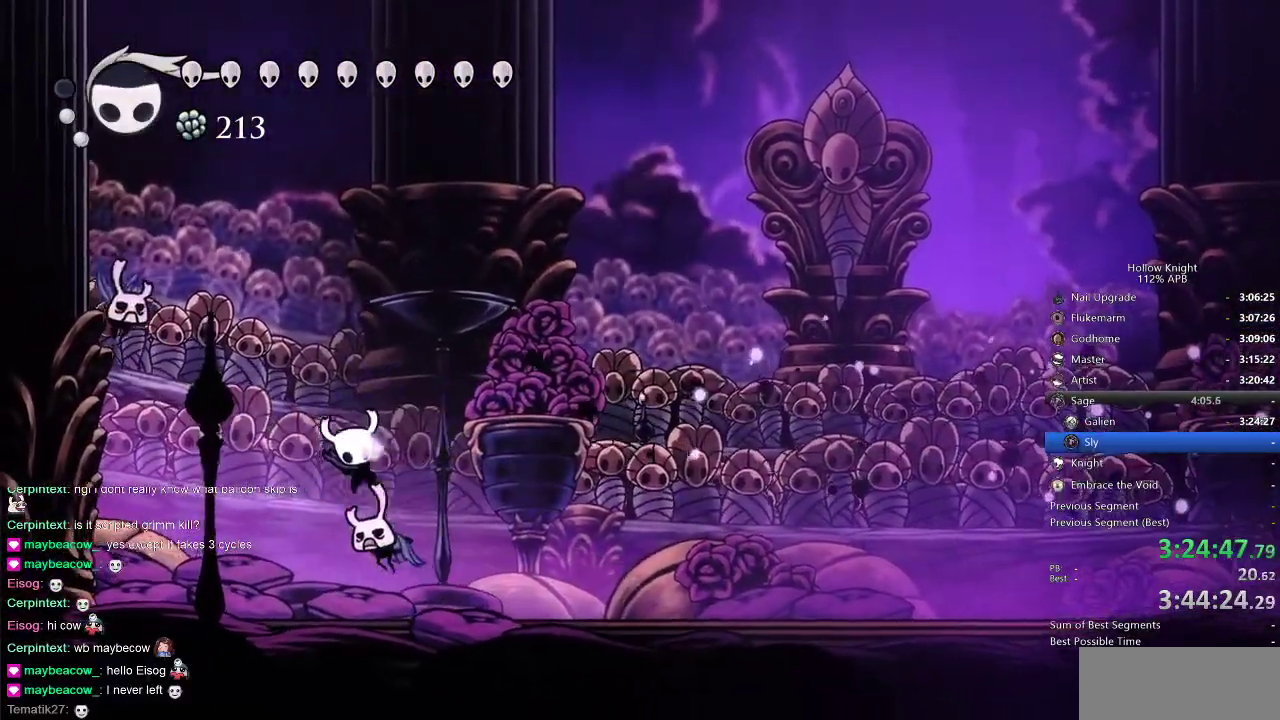
{"keys": ["right"], "events": [[17, "spell", "up"], [350, "down", "up"]]}
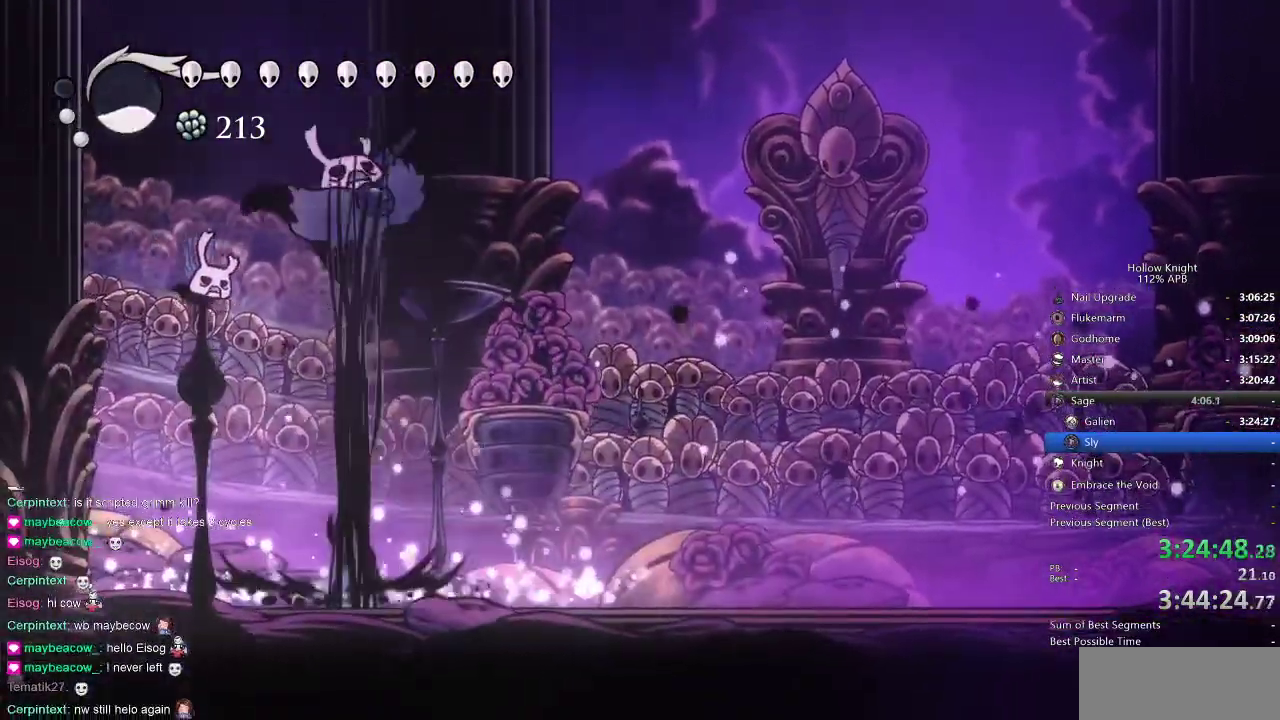
{"keys": ["nail", "right"], "events": [[483, "nail", "down"]]}
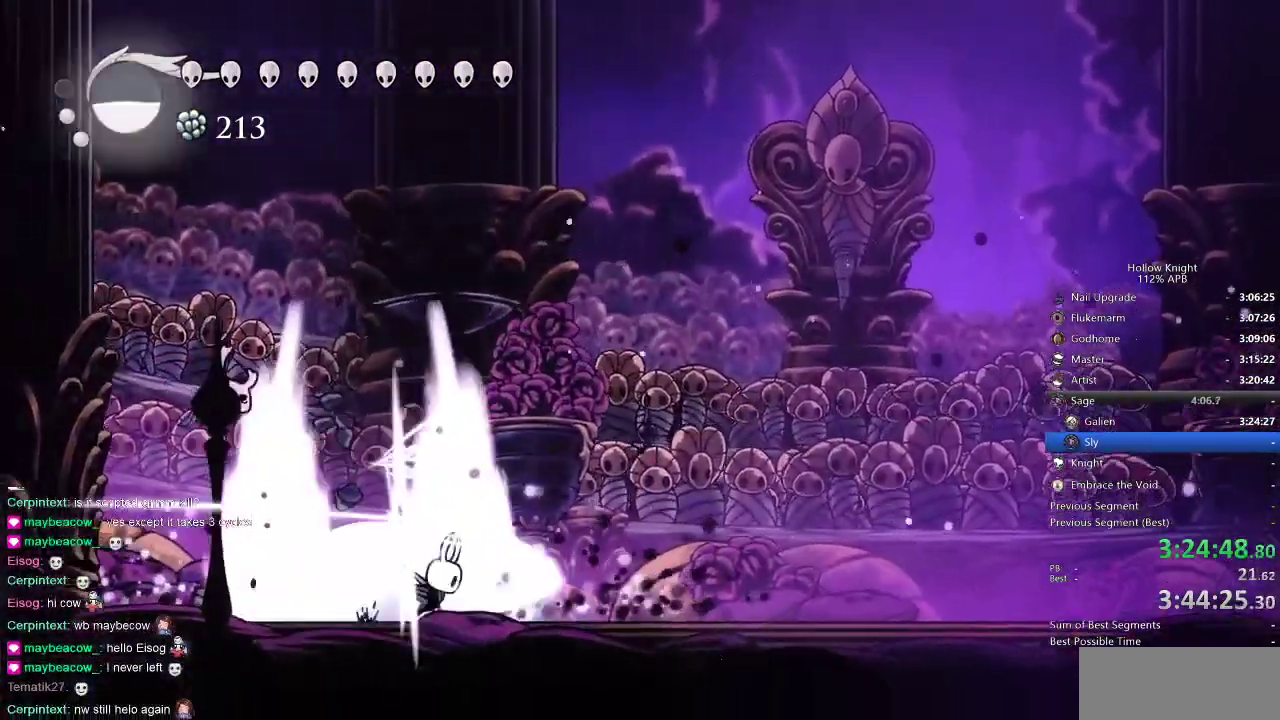
{"keys": ["right"], "events": [[100, "nail", "up"], [317, "dash", "down"], [467, "dash", "up"]]}
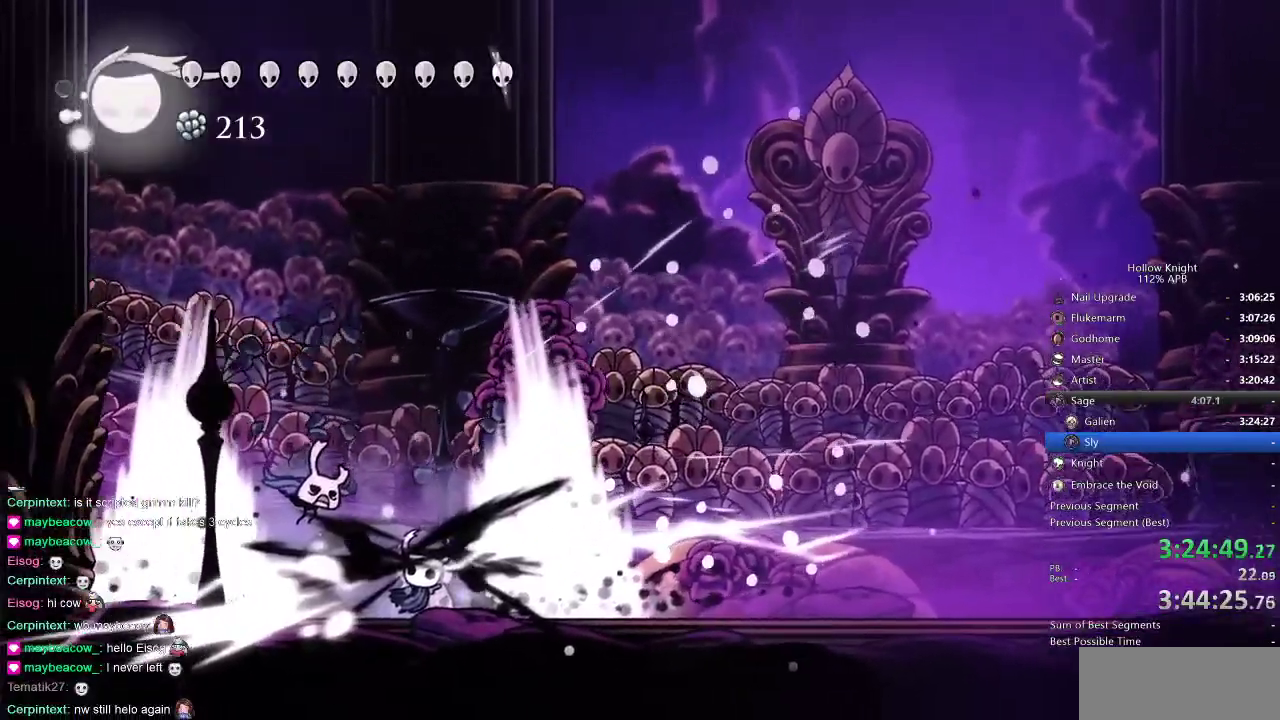
{"keys": ["nail"], "events": [[217, "right", "up"], [333, "left", "down"], [450, "nail", "down"], [483, "left", "up"]]}
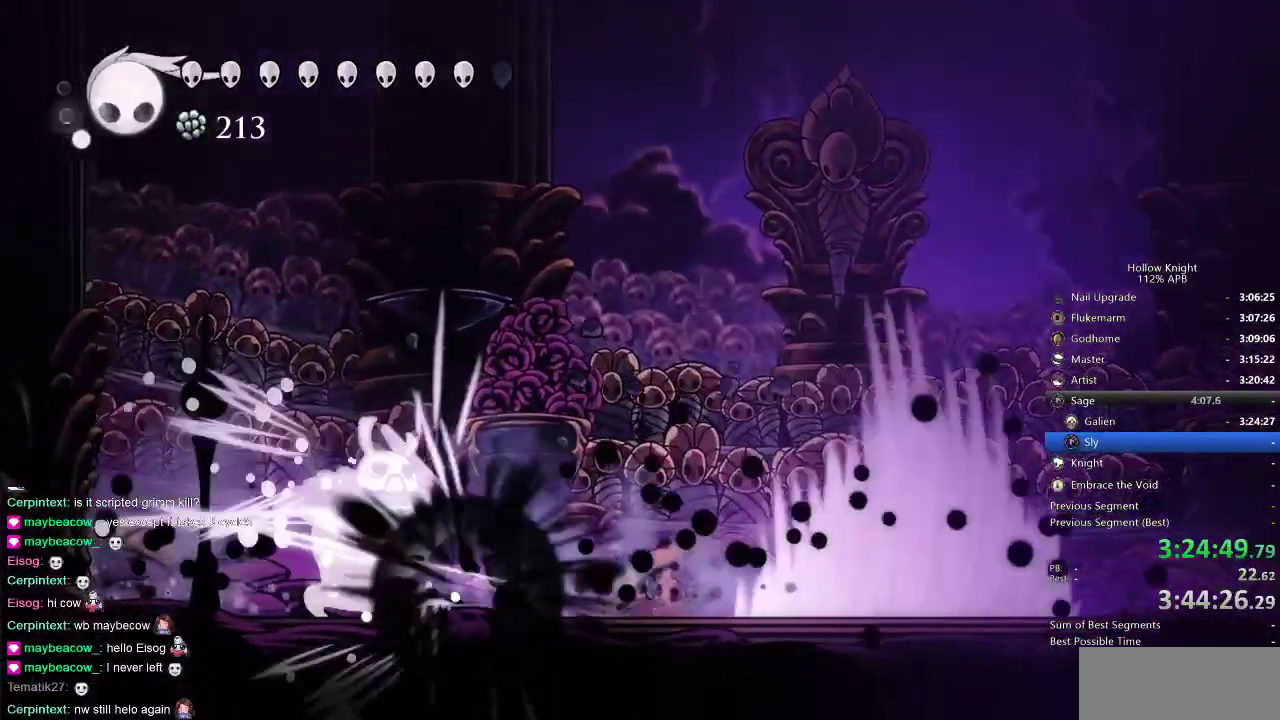
{"keys": ["nail"], "events": [[67, "left", "down"], [67, "nail", "up"], [183, "nail", "down"], [250, "left", "up"], [317, "nail", "up"], [450, "nail", "down"]]}
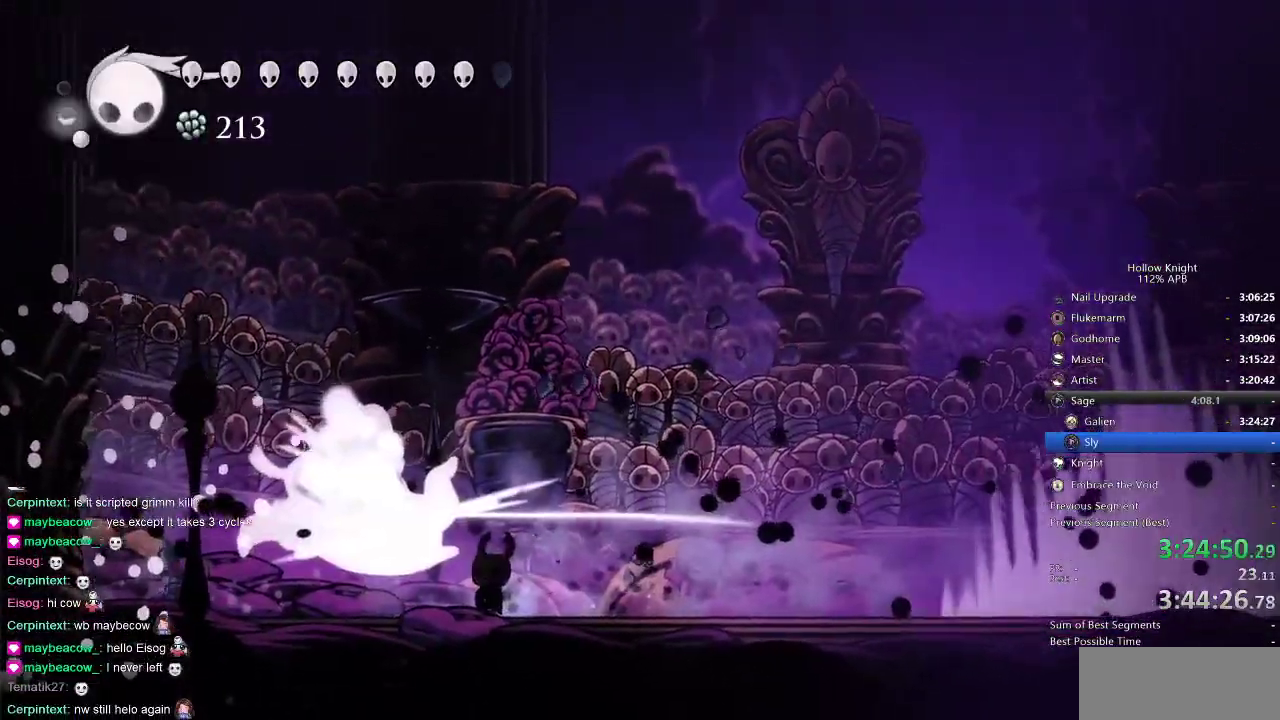
{"keys": ["left"], "events": [[17, "left", "down"], [50, "left", "up"], [83, "nail", "up"], [383, "left", "down"]]}
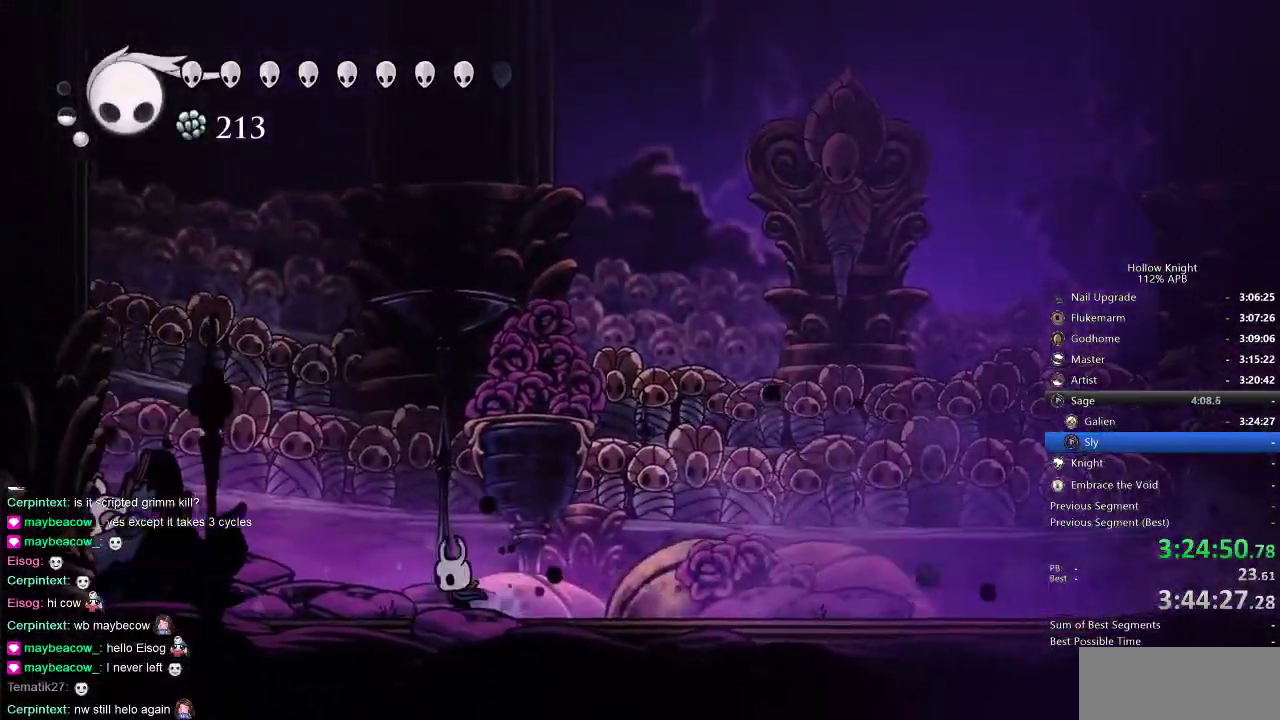
{"keys": ["left", "up"], "events": [[467, "up", "down"]]}
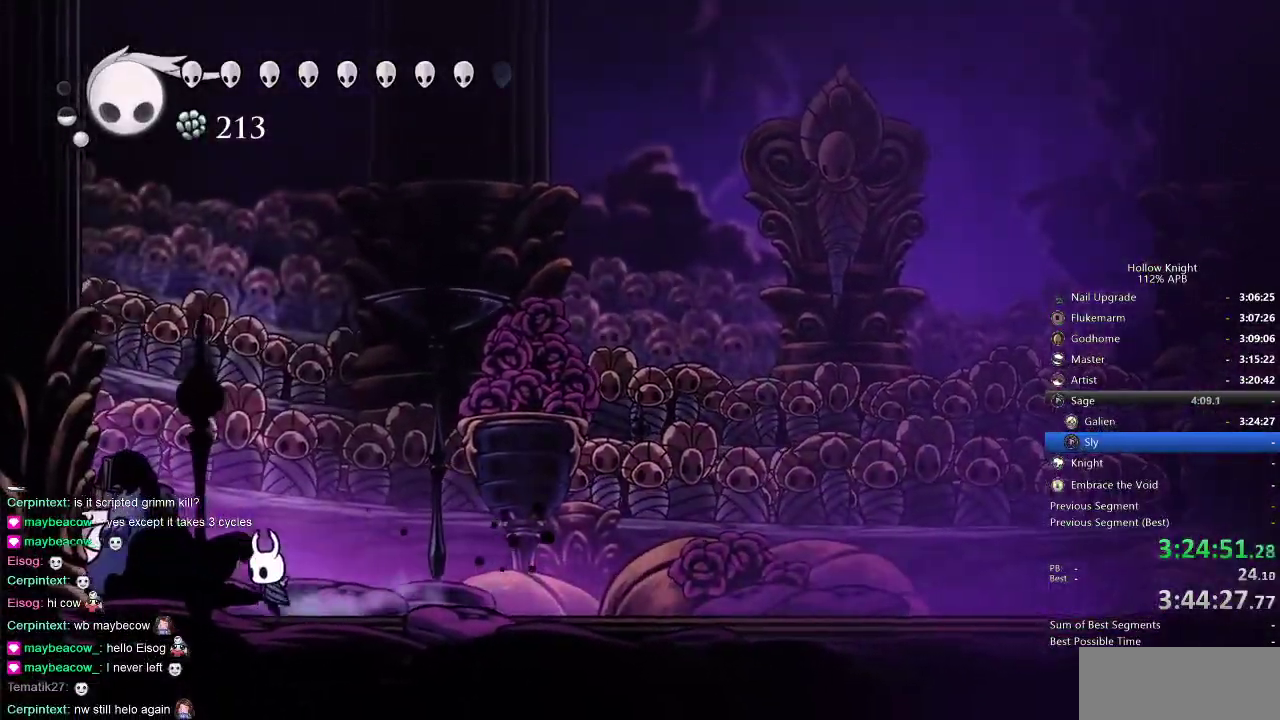
{"keys": [], "events": [[50, "spell", "down"], [100, "left", "up"], [150, "spell", "up"], [333, "up", "up"]]}
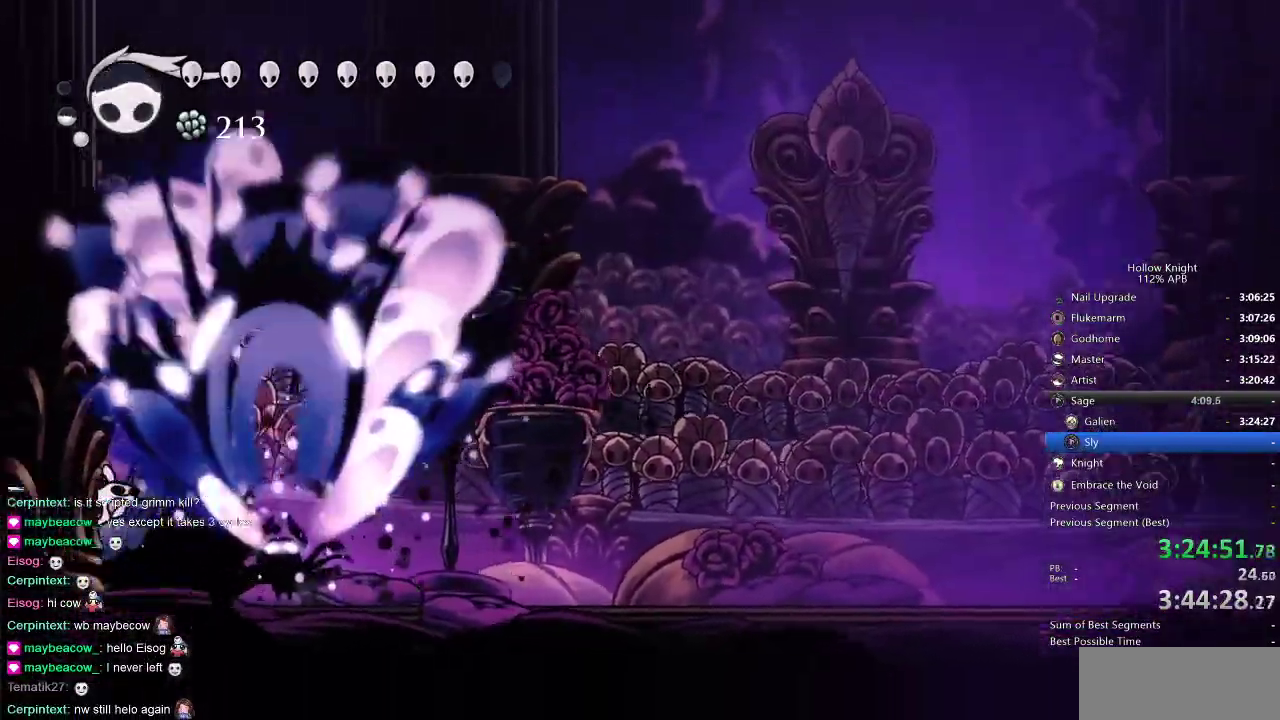
{"keys": ["spell", "up"], "events": [[433, "left", "down"], [483, "left", "up"], [483, "spell", "down"], [483, "up", "down"]]}
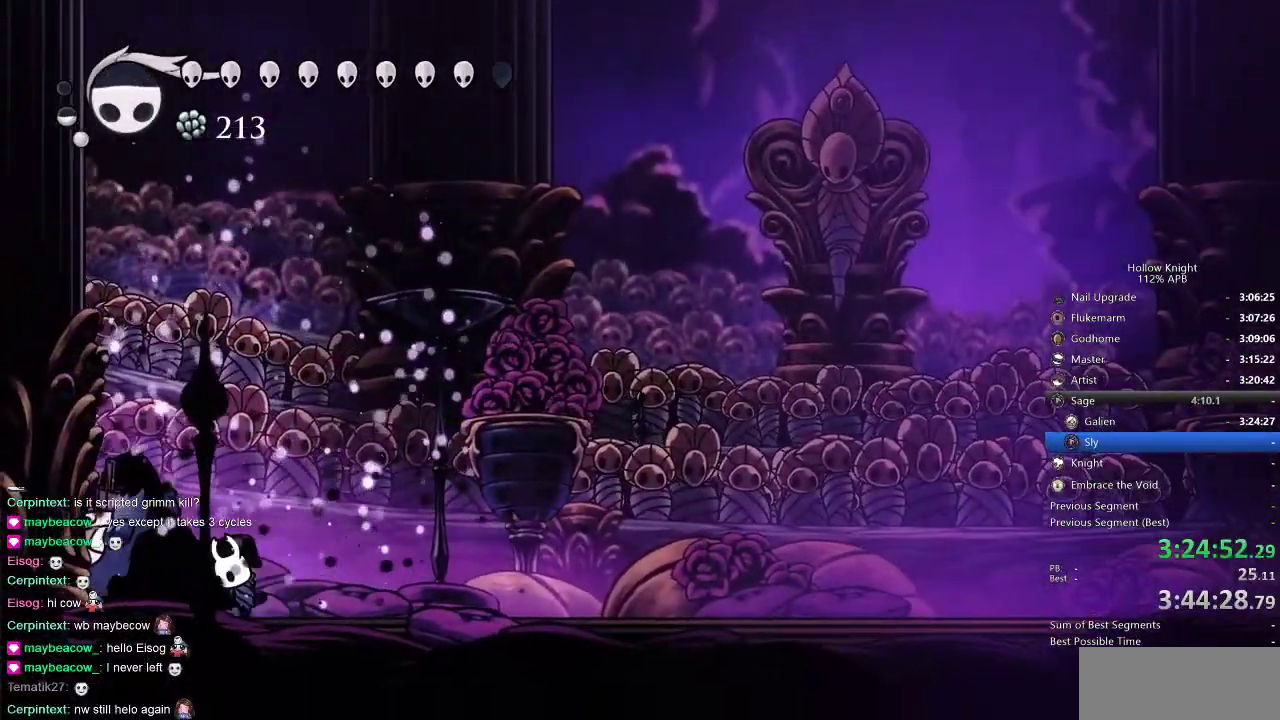
{"keys": [], "events": [[100, "spell", "up"], [450, "up", "up"]]}
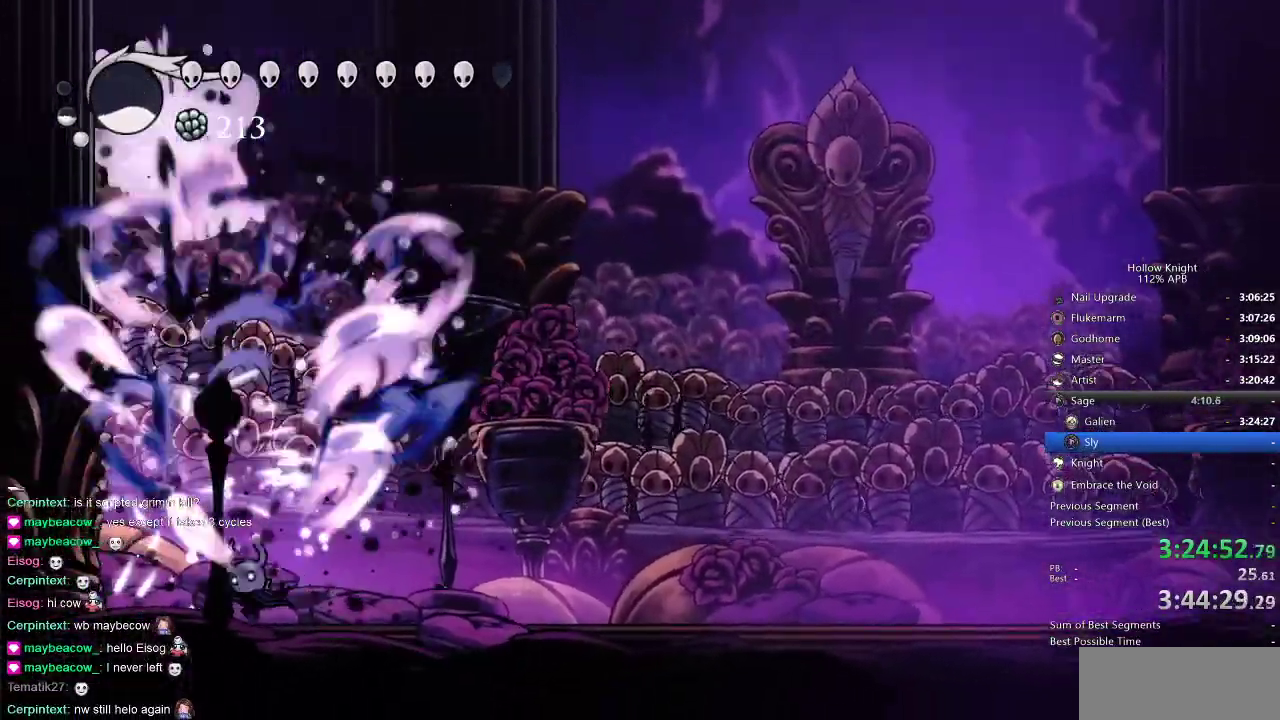
{"keys": ["dash", "right"], "events": [[150, "nail", "down"], [183, "right", "down"], [283, "nail", "up"], [417, "dash", "down"]]}
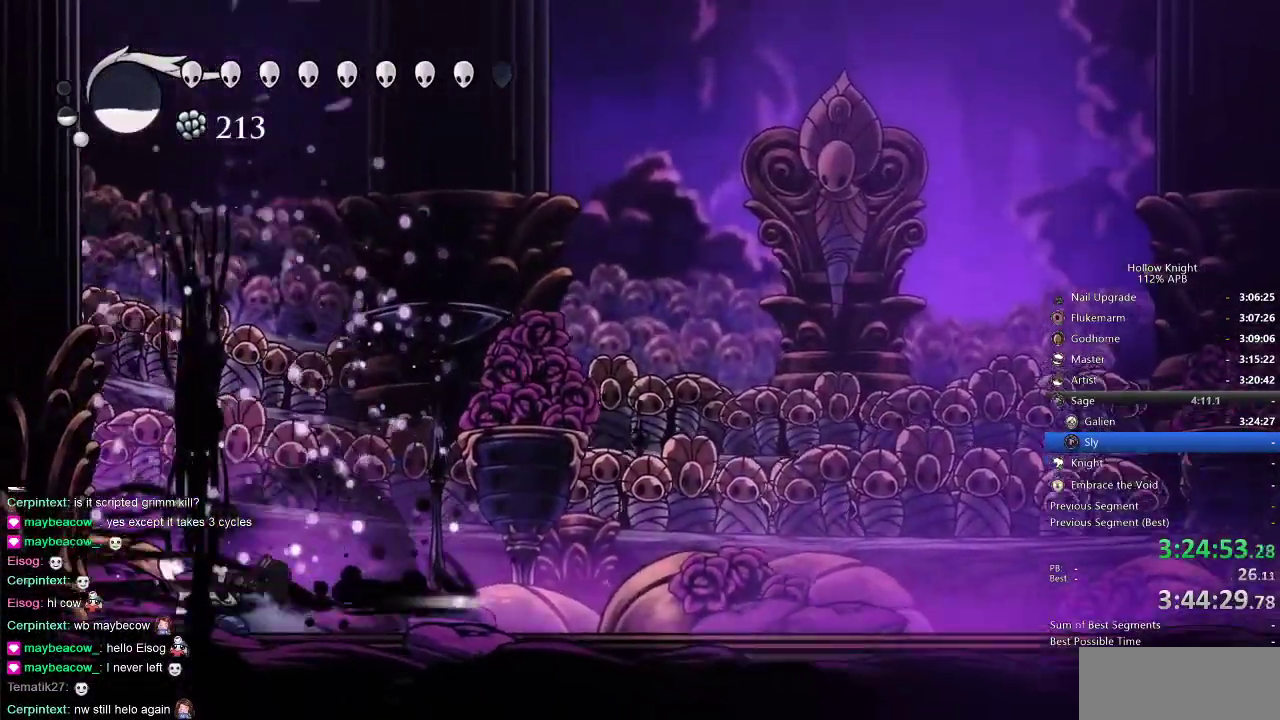
{"keys": ["right"], "events": [[50, "dash", "up"], [250, "jump", "down"], [333, "right", "up"], [383, "right", "down"], [417, "jump", "up"]]}
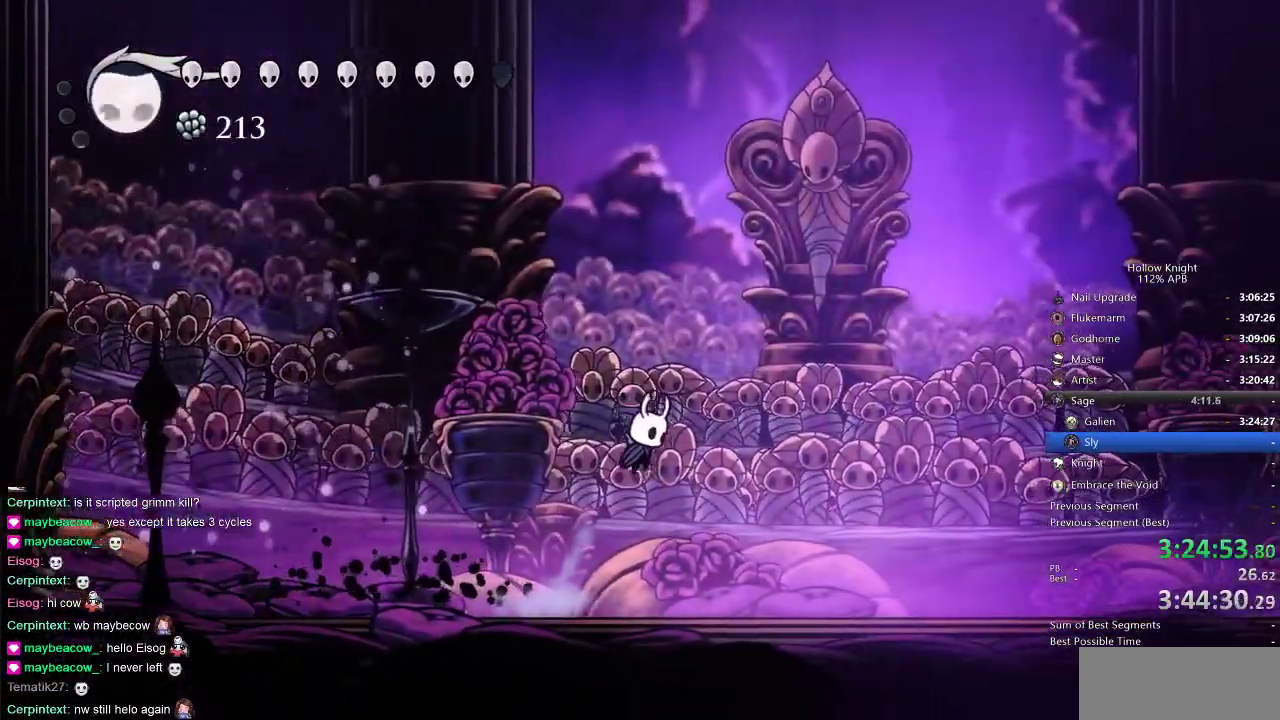
{"keys": ["down"], "events": [[433, "down", "down"], [433, "right", "up"]]}
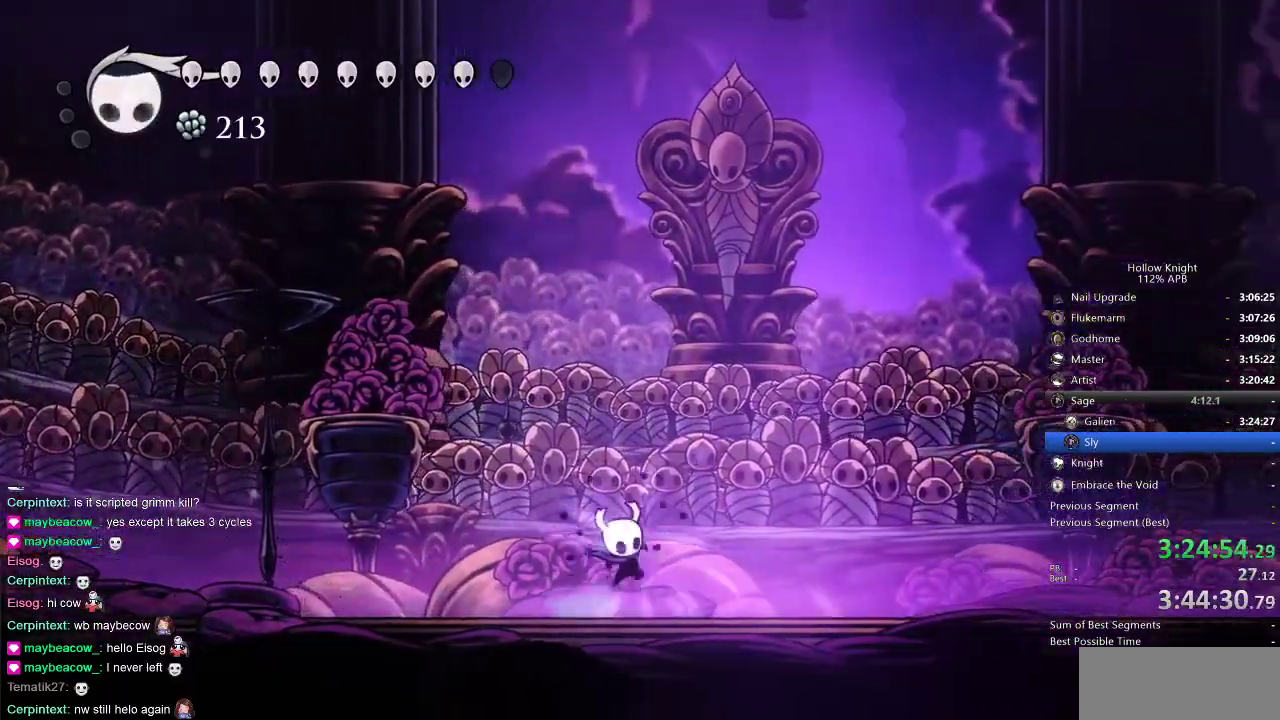
{"keys": [], "events": [[33, "spell", "down"], [167, "spell", "up"], [383, "down", "up"]]}
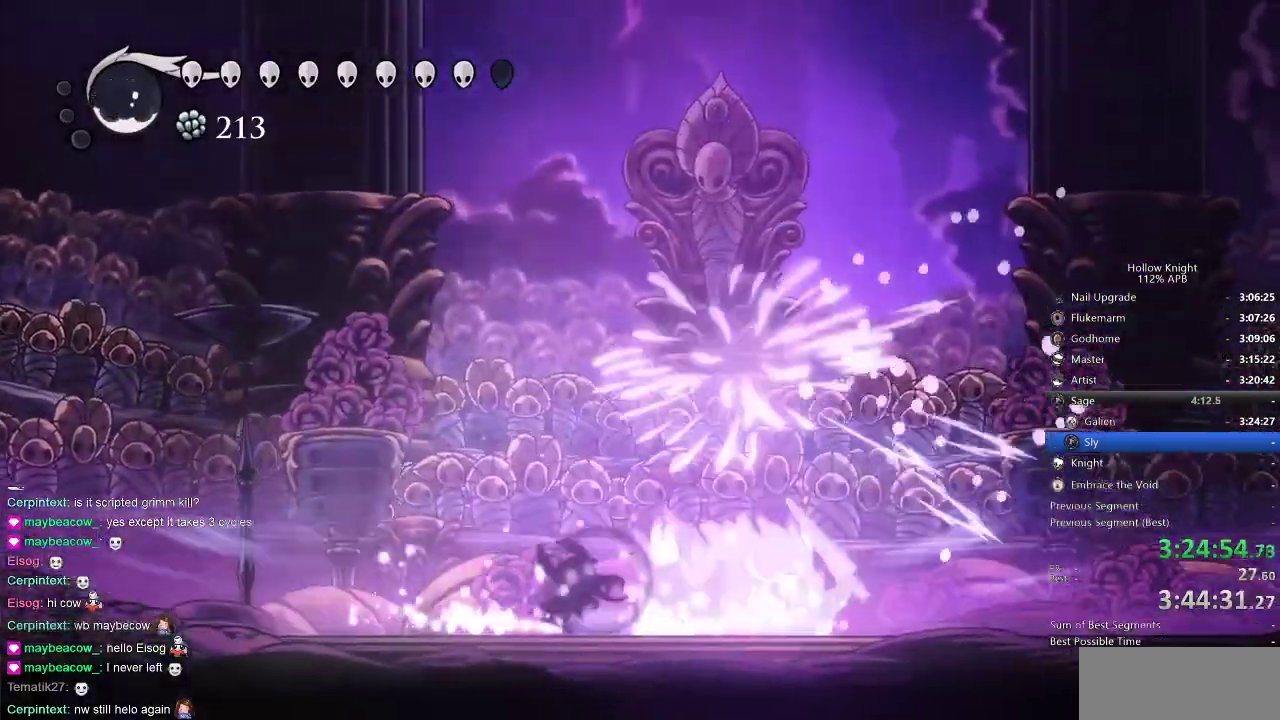
{"keys": [], "events": [[350, "right", "down"], [450, "right", "up"]]}
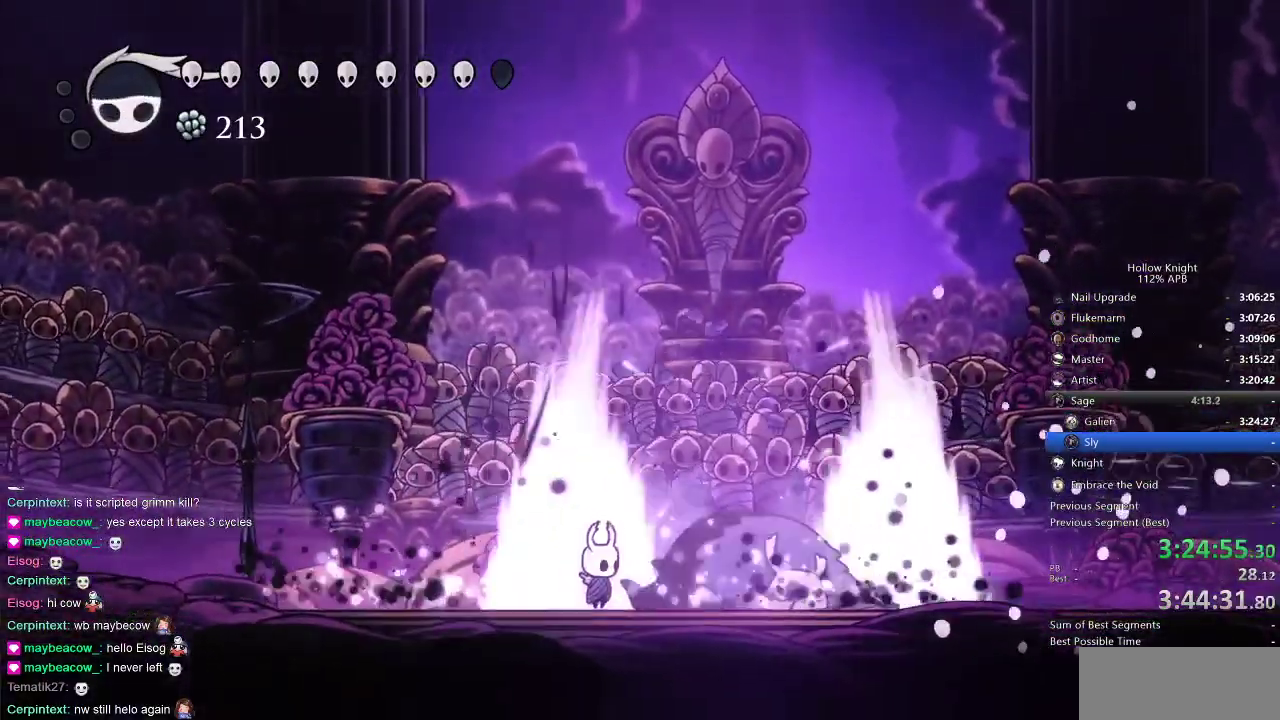
{"keys": ["right"], "events": [[83, "nail", "down"], [183, "nail", "up"], [317, "nail", "down"], [317, "right", "down"], [367, "right", "up"], [417, "nail", "up"], [417, "right", "down"]]}
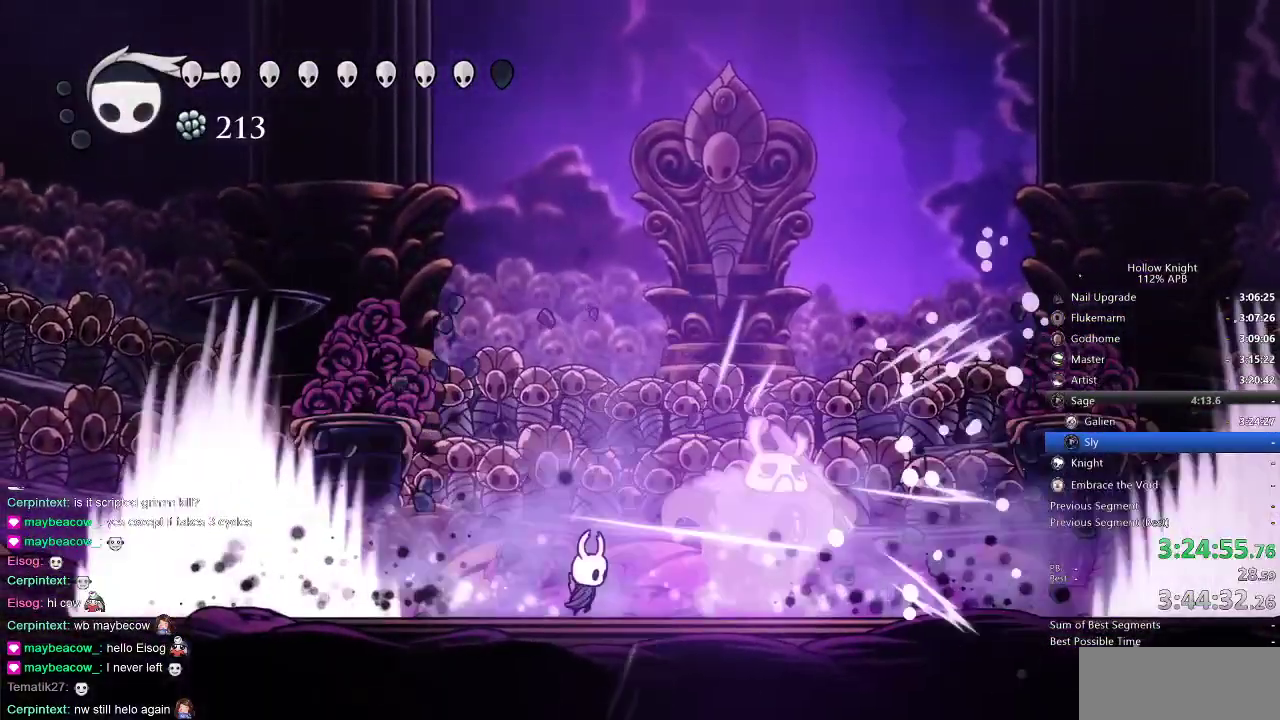
{"keys": ["right"], "events": [[117, "nail", "down"], [233, "nail", "up"], [400, "nail", "down"], [483, "nail", "up"]]}
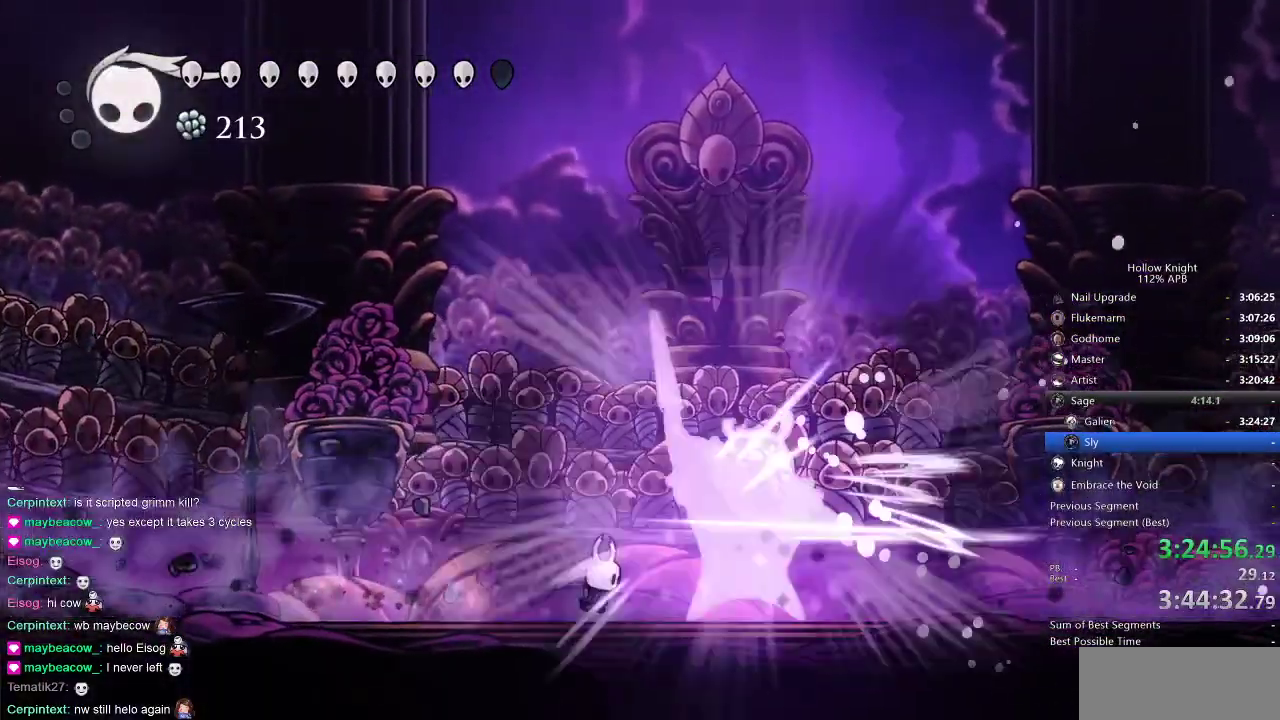
{"keys": ["right"], "events": [[133, "left", "down"], [133, "right", "up"], [183, "dash", "down"], [283, "dash", "up"], [317, "left", "up"], [317, "right", "down"]]}
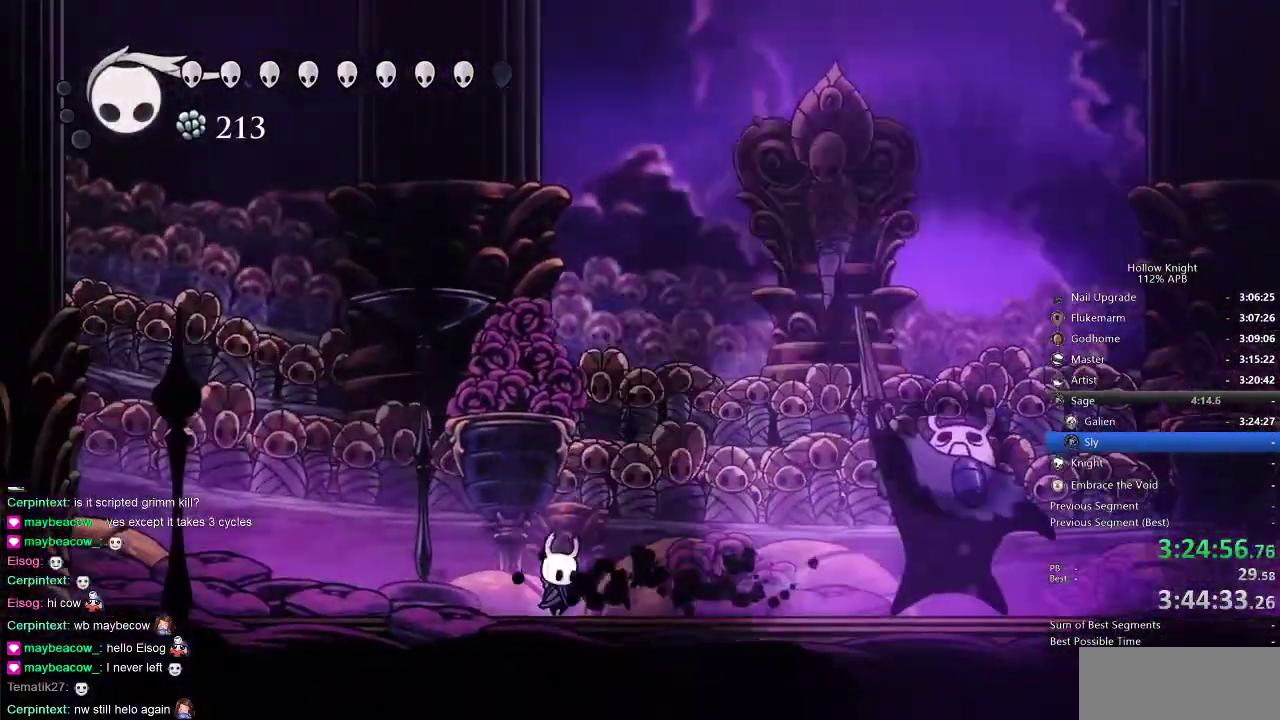
{"keys": [], "events": [[200, "dash", "down"], [283, "dash", "up"], [383, "right", "up"]]}
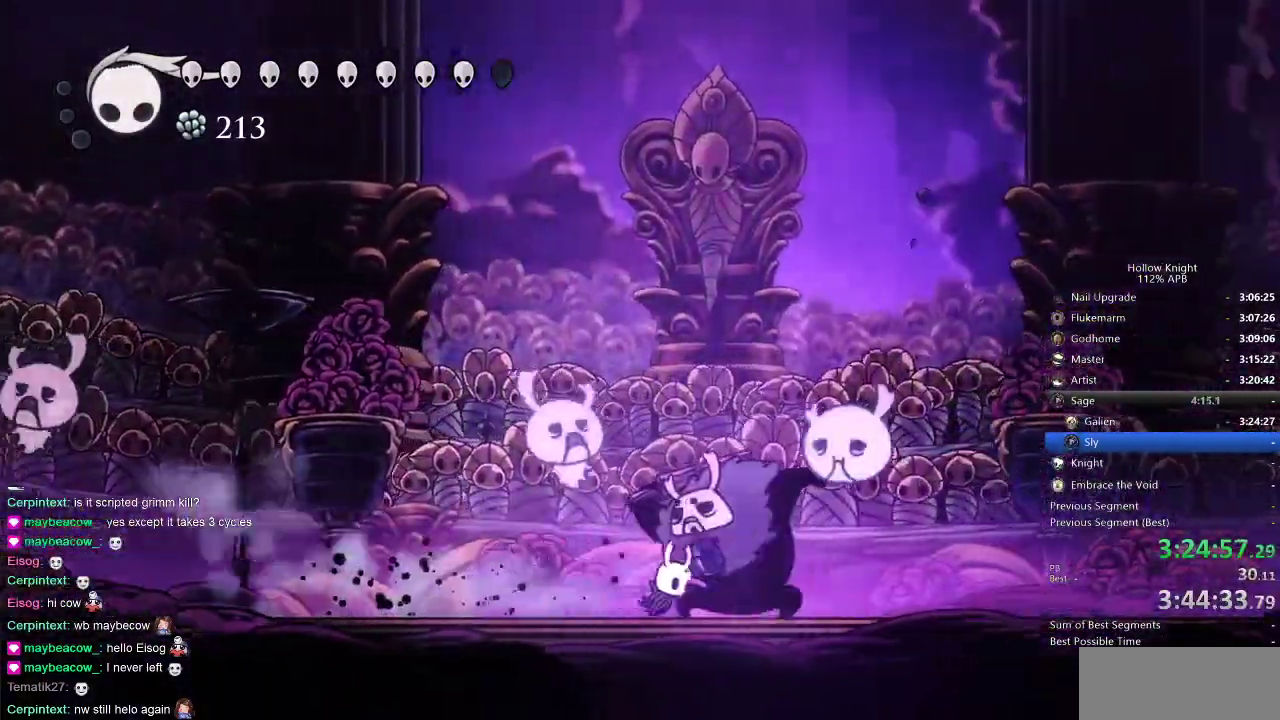
{"keys": ["down"], "events": [[17, "nail", "down"], [100, "nail", "up"], [150, "down", "down"], [183, "spell", "down"], [317, "spell", "up"], [383, "down", "up"], [467, "down", "down"]]}
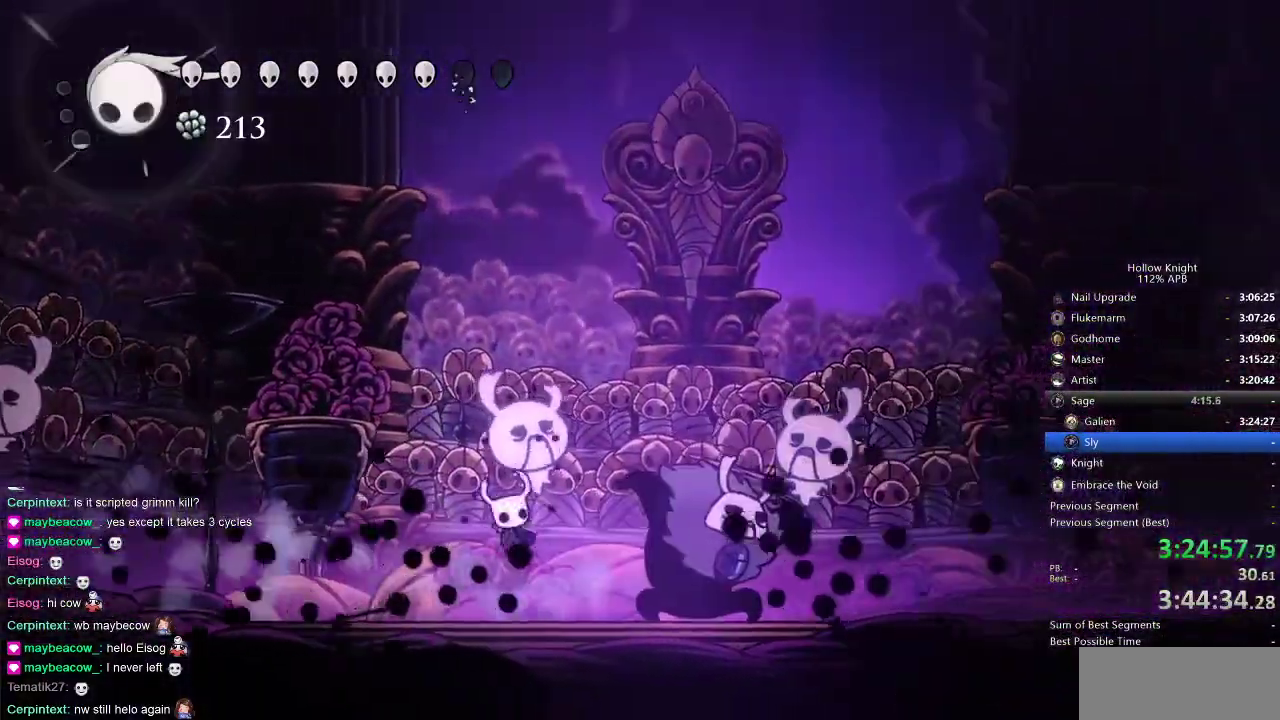
{"keys": ["right"], "events": [[133, "spell", "down"], [217, "right", "down"], [217, "spell", "up"], [500, "down", "up"]]}
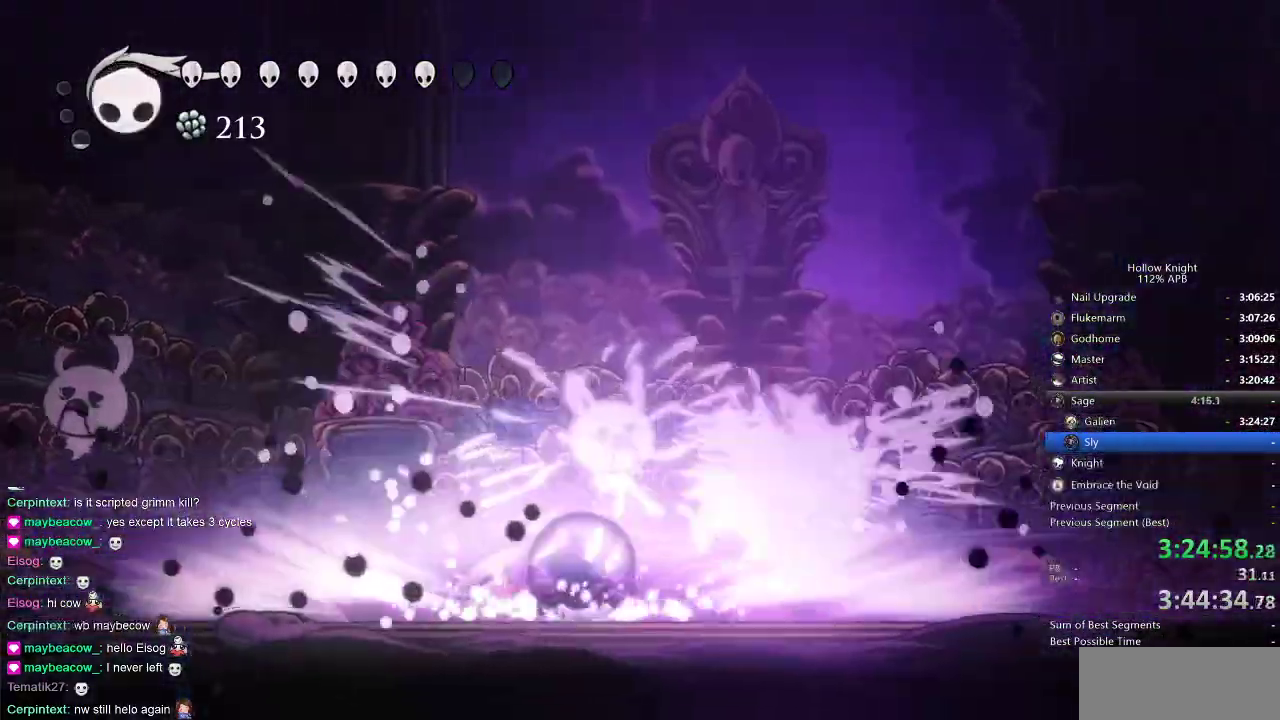
{"keys": [], "events": [[267, "right", "up"]]}
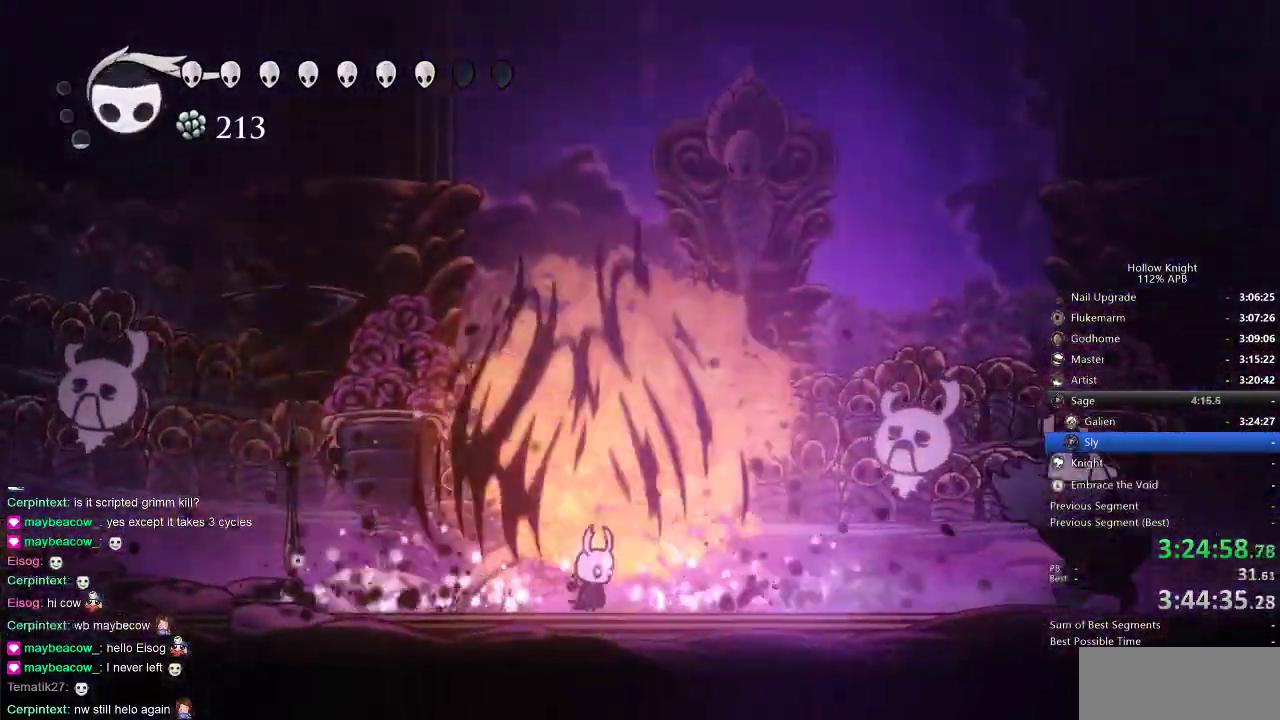
{"keys": [], "events": [[200, "right", "down"], [300, "right", "up"], [300, "spell", "down"], [383, "spell", "up"]]}
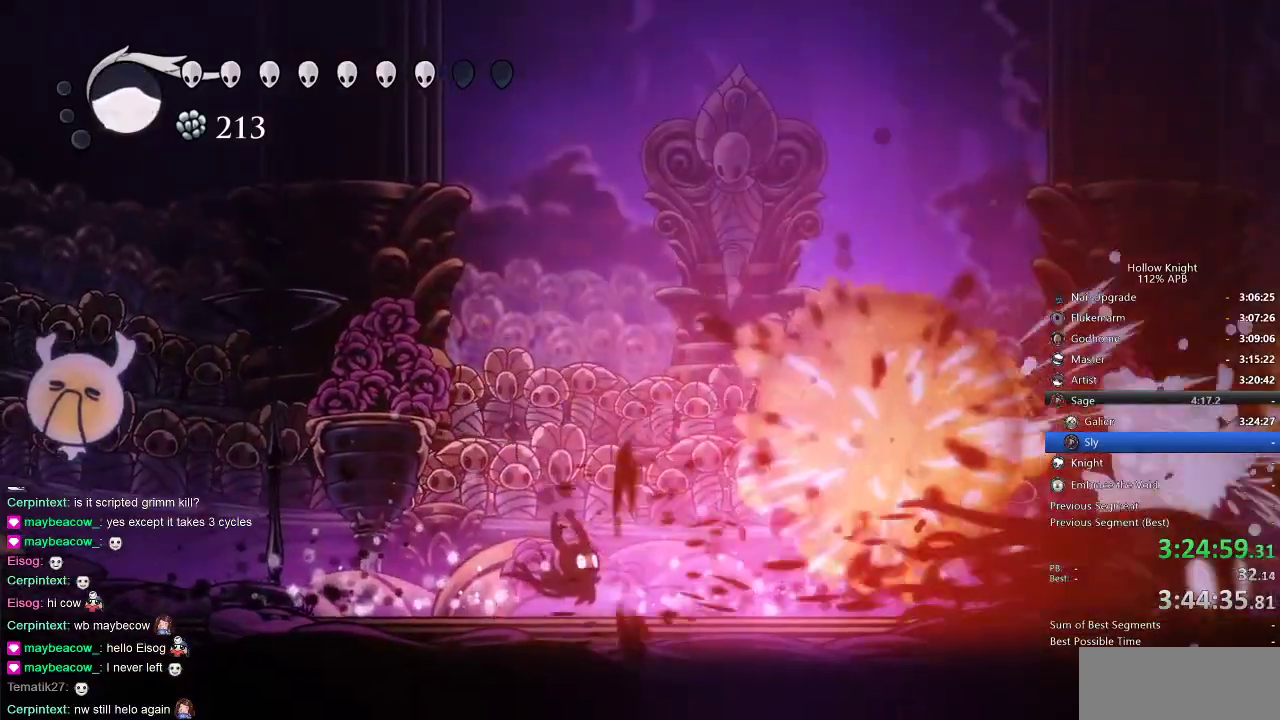
{"keys": ["left"], "events": [[317, "left", "down"]]}
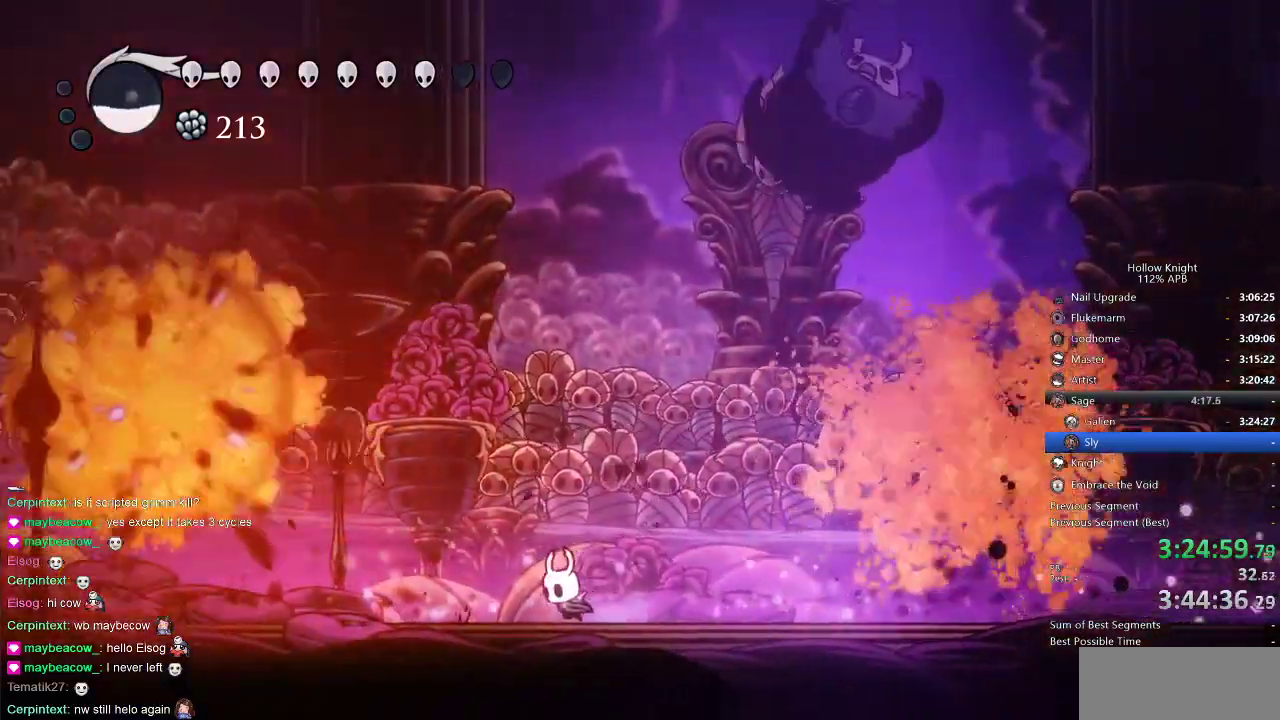
{"keys": ["right"], "events": [[67, "dash", "down"], [167, "dash", "up"], [167, "left", "up"], [183, "right", "down"]]}
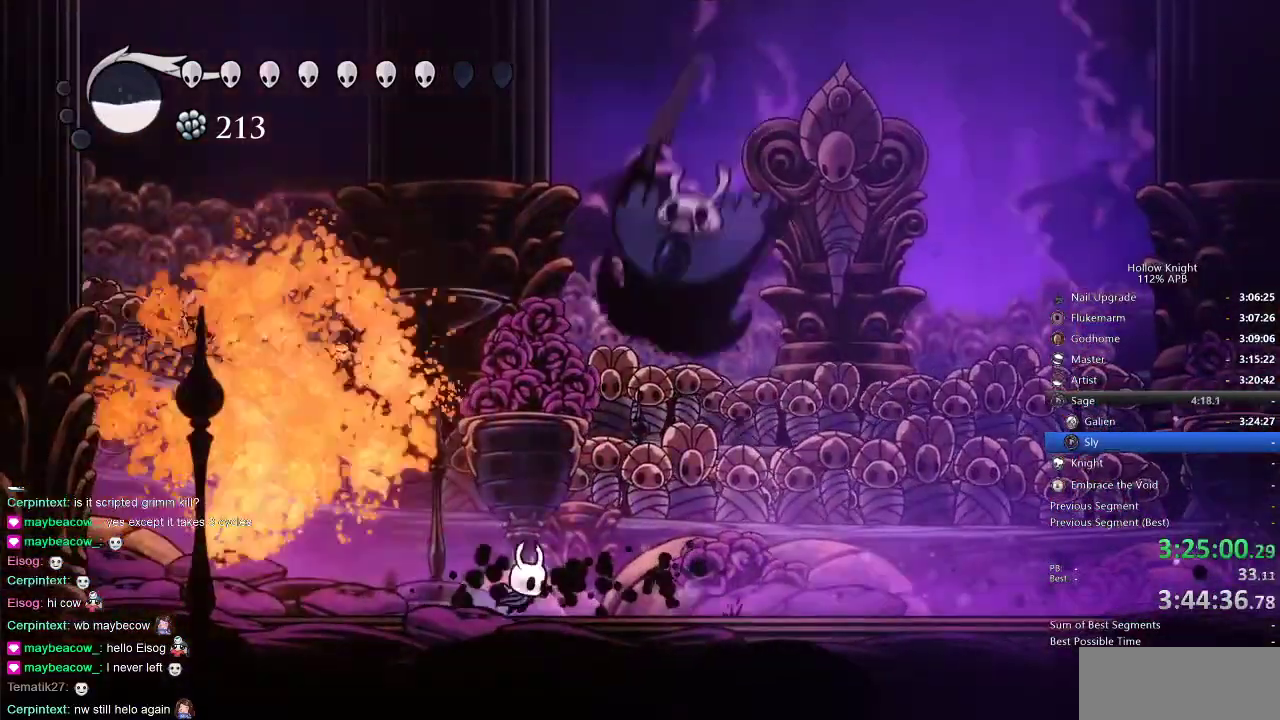
{"keys": [], "events": [[33, "dash", "down"], [167, "dash", "up"], [433, "right", "up"]]}